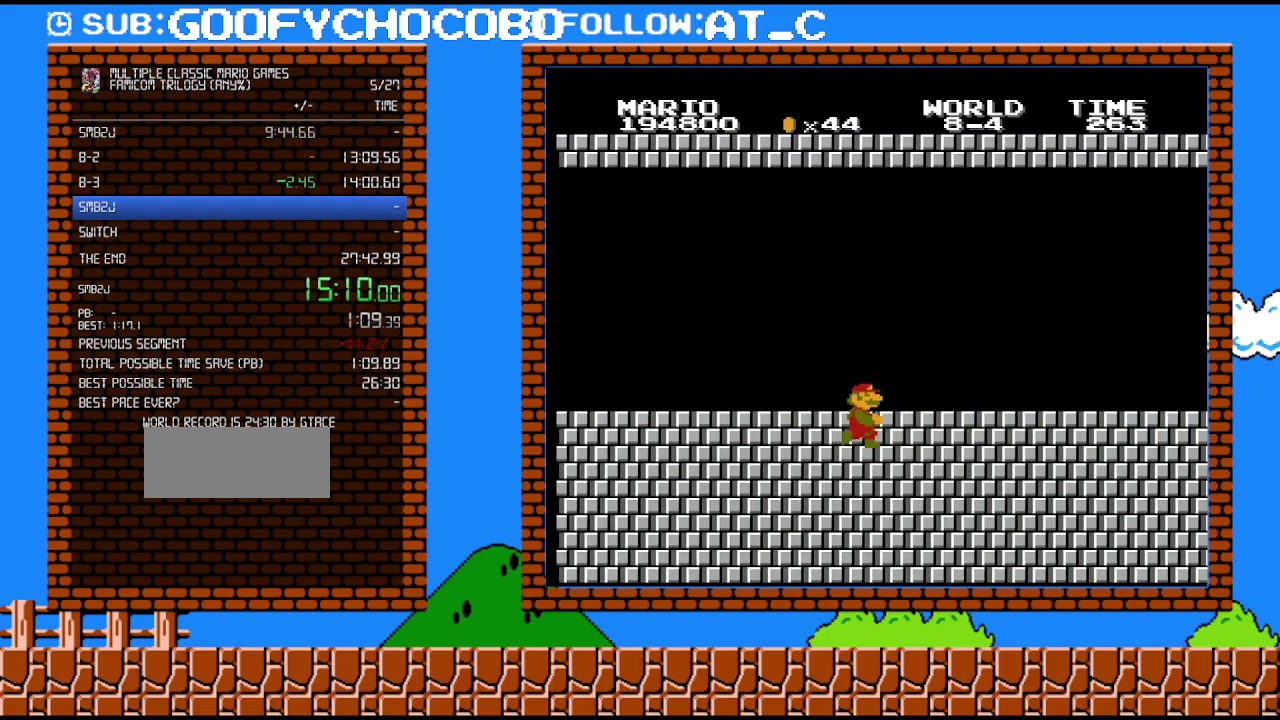
Gameplay with a controller (Nintendo layout); each line is a JSON object with the inputs held at the frame after it. "events" lists button and stick changes between this image and that frame as [ms after this image, input, new state], when the widget could be followed in between. Not read: L3 R3.
{"buttons": ["B", "DPAD_RIGHT"], "events": []}
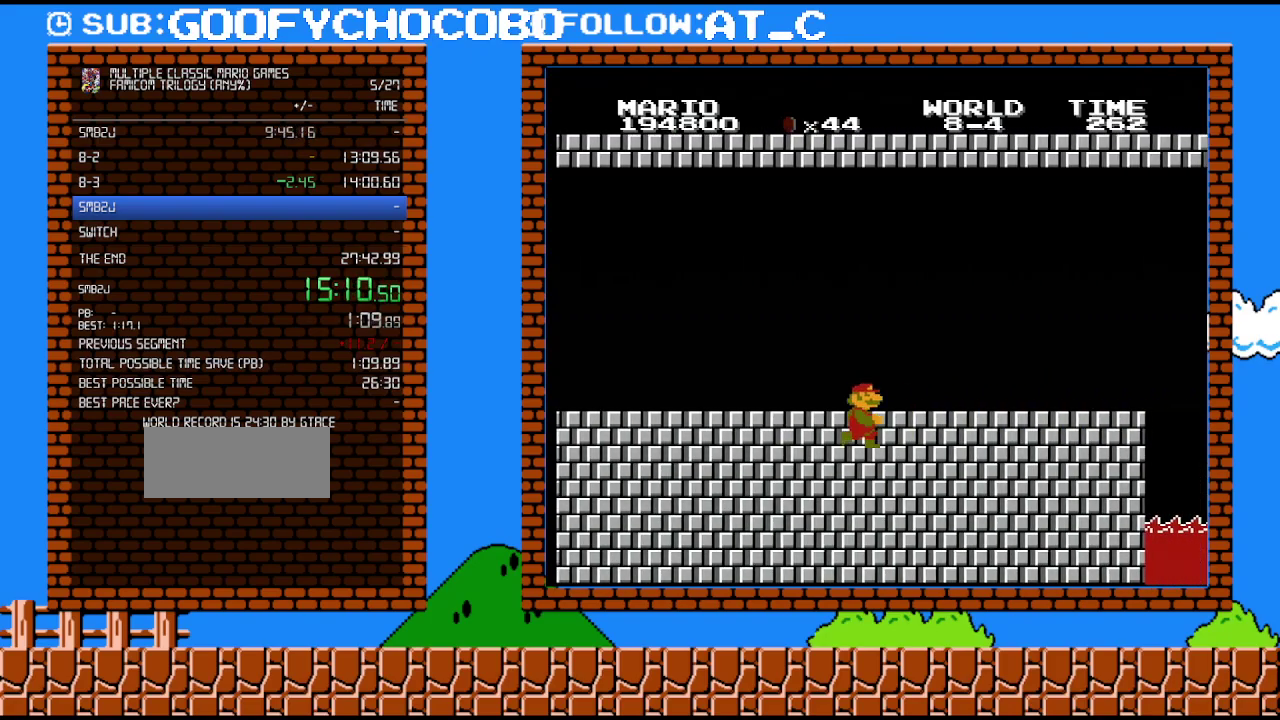
{"buttons": ["B", "DPAD_RIGHT"], "events": [[400, "A", "down"], [483, "A", "up"]]}
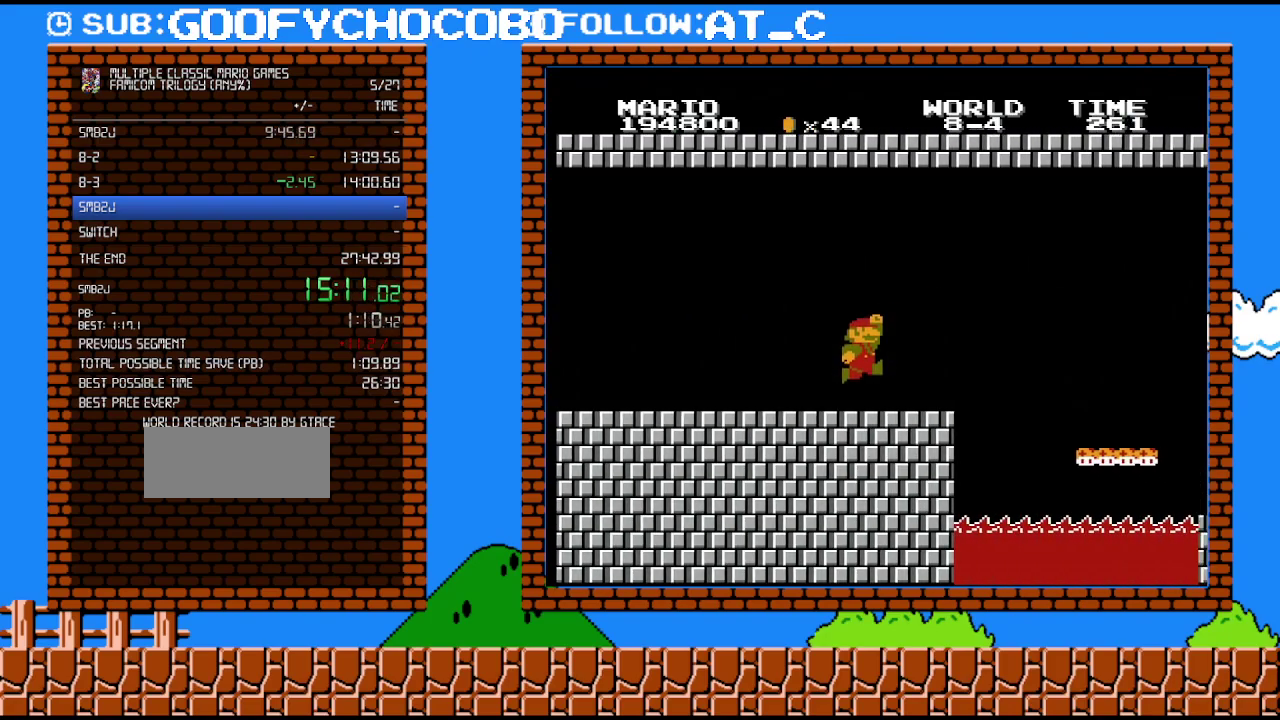
{"buttons": ["A", "B", "DPAD_RIGHT"], "events": [[333, "A", "down"]]}
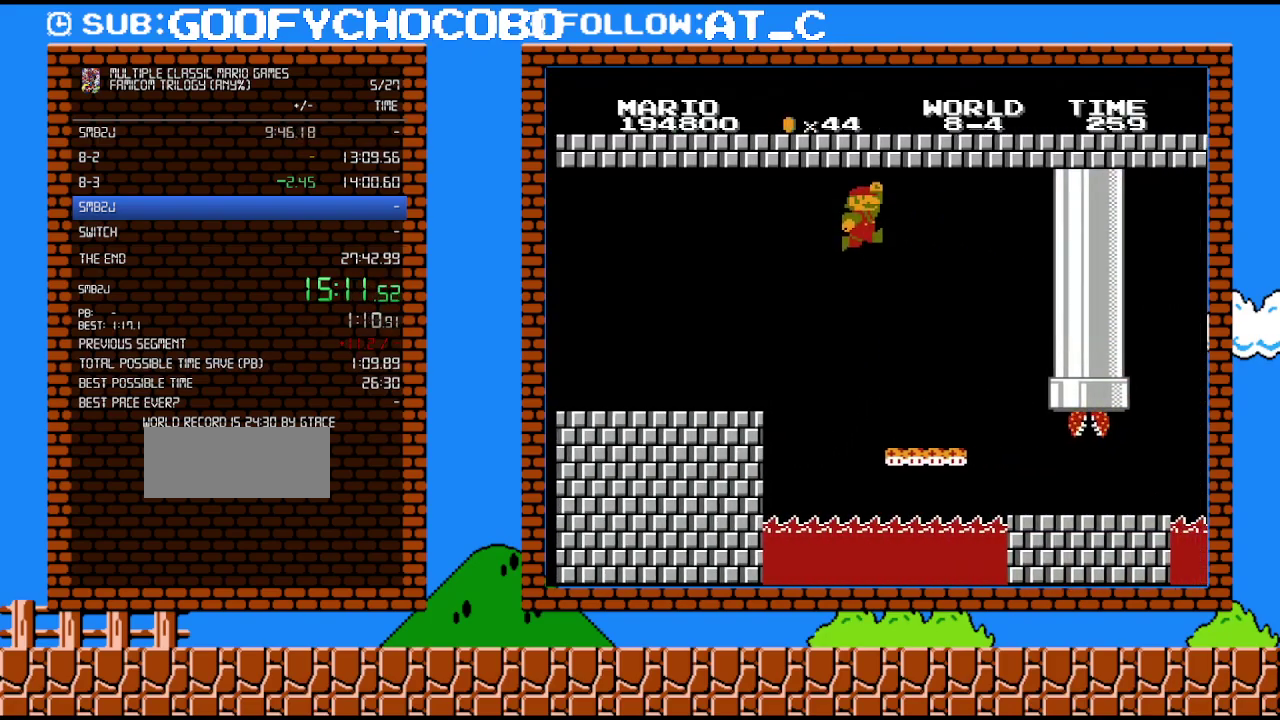
{"buttons": ["B", "DPAD_RIGHT"], "events": [[150, "A", "up"], [417, "DPAD_UP", "down"], [467, "DPAD_UP", "up"]]}
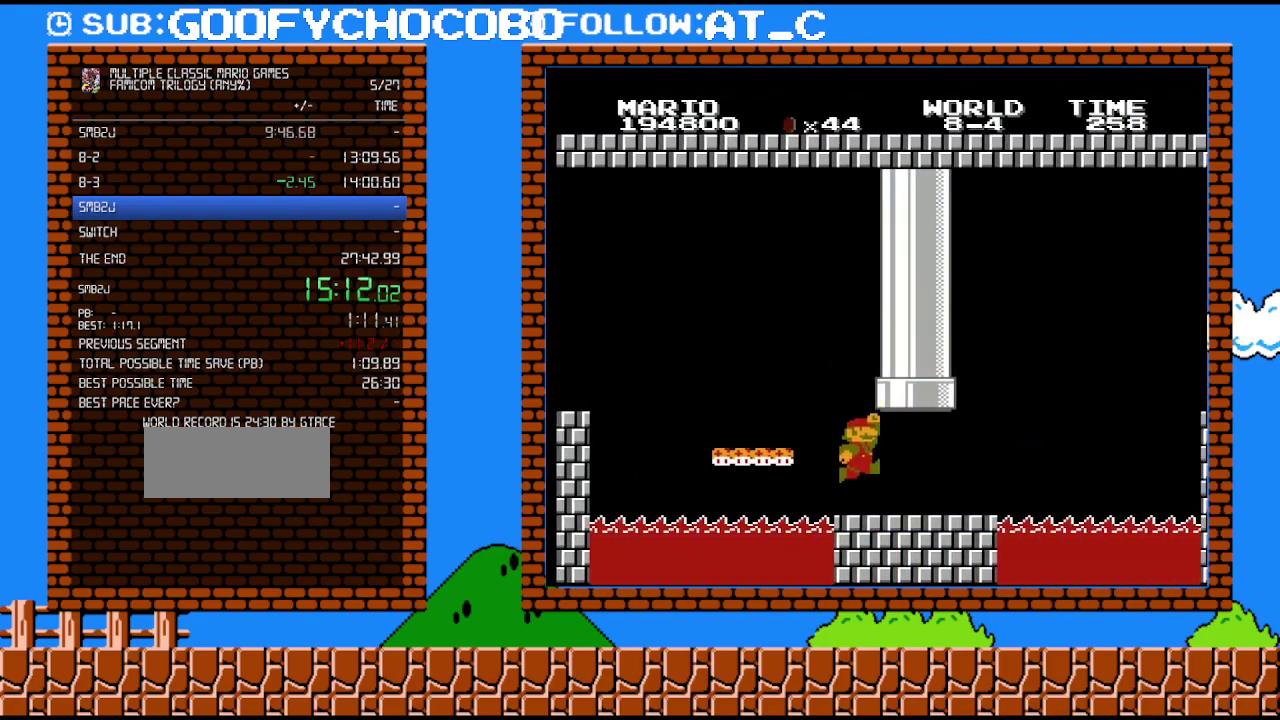
{"buttons": ["B", "DPAD_UP", "DPAD_RIGHT"], "events": [[17, "DPAD_RIGHT", "up"], [117, "DPAD_RIGHT", "down"], [433, "DPAD_UP", "down"]]}
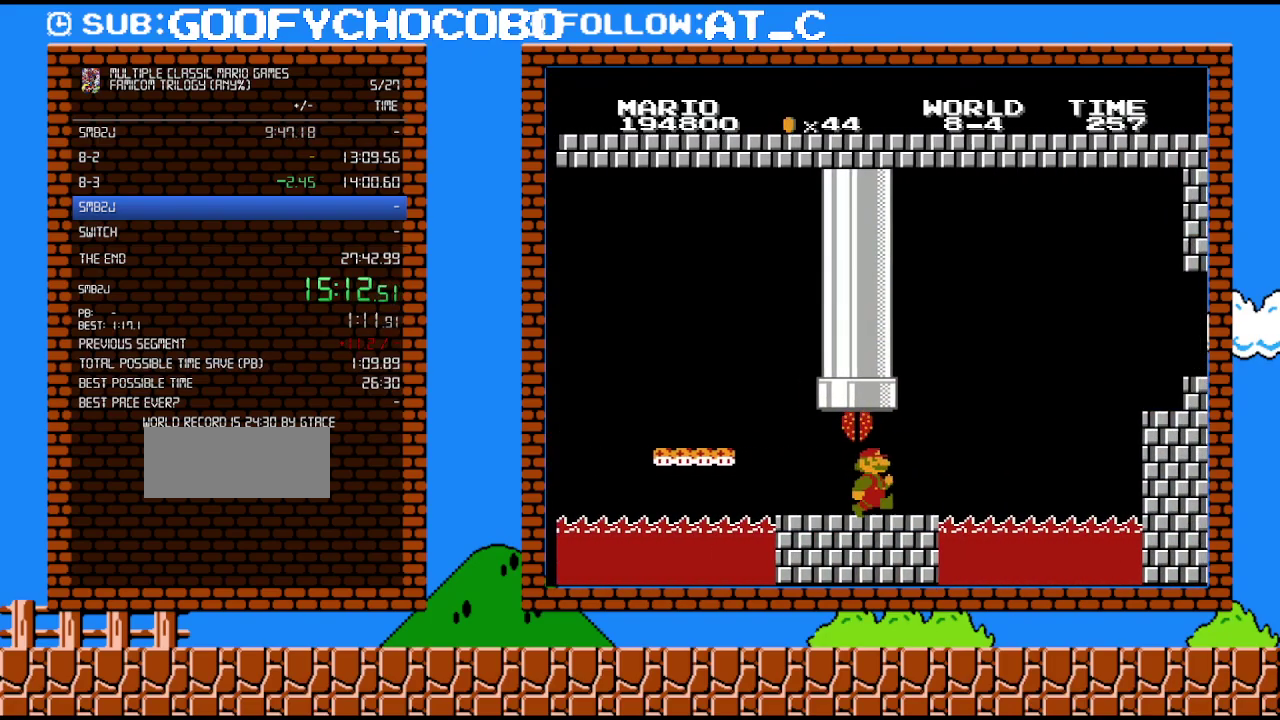
{"buttons": ["A", "B", "DPAD_DOWN", "DPAD_RIGHT"], "events": [[300, "DPAD_DOWN", "down"], [300, "DPAD_UP", "up"], [333, "A", "down"], [333, "DPAD_RIGHT", "up"], [450, "DPAD_RIGHT", "down"]]}
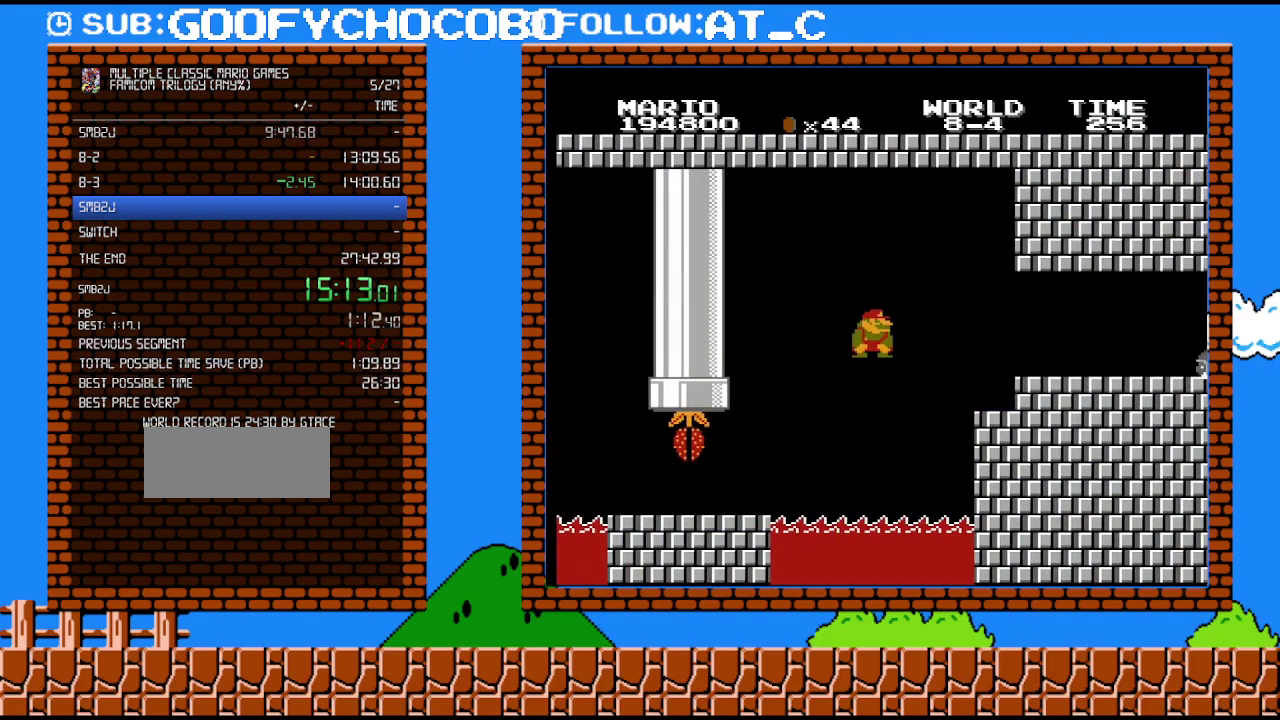
{"buttons": ["A", "B", "DPAD_RIGHT"], "events": [[17, "DPAD_DOWN", "up"]]}
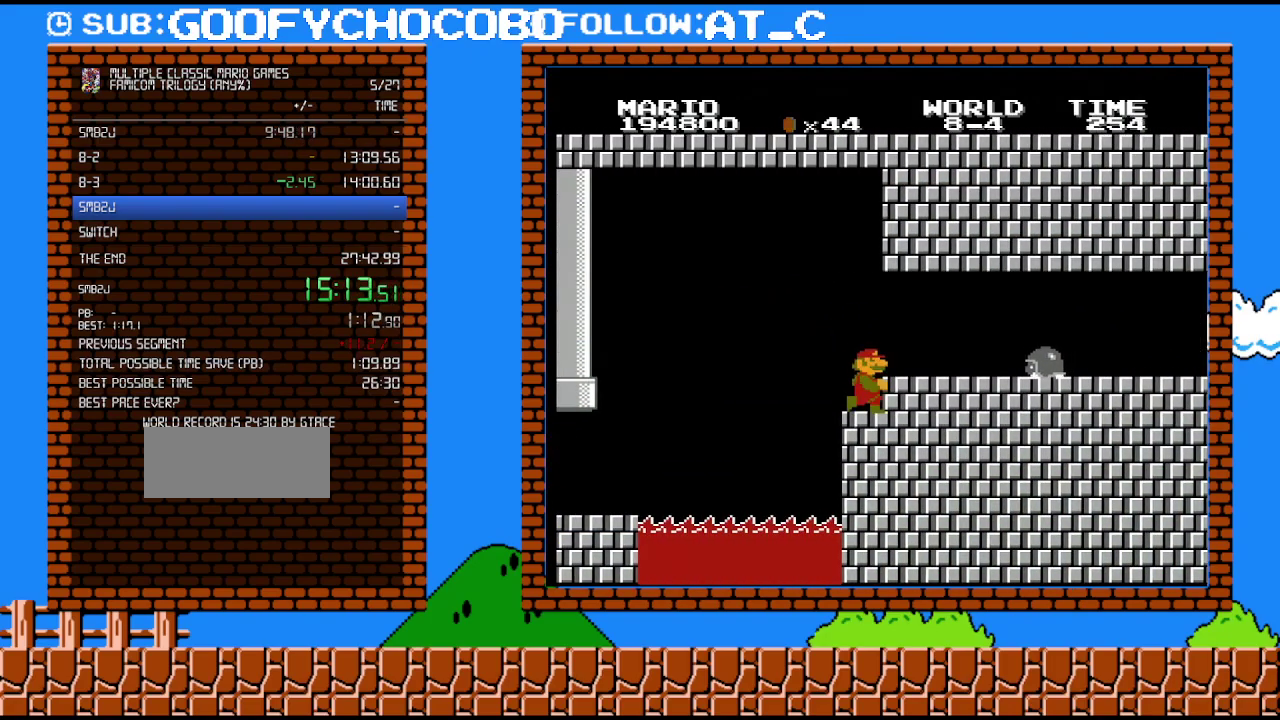
{"buttons": ["B", "DPAD_RIGHT"], "events": [[83, "A", "up"], [267, "A", "down"], [333, "A", "up"]]}
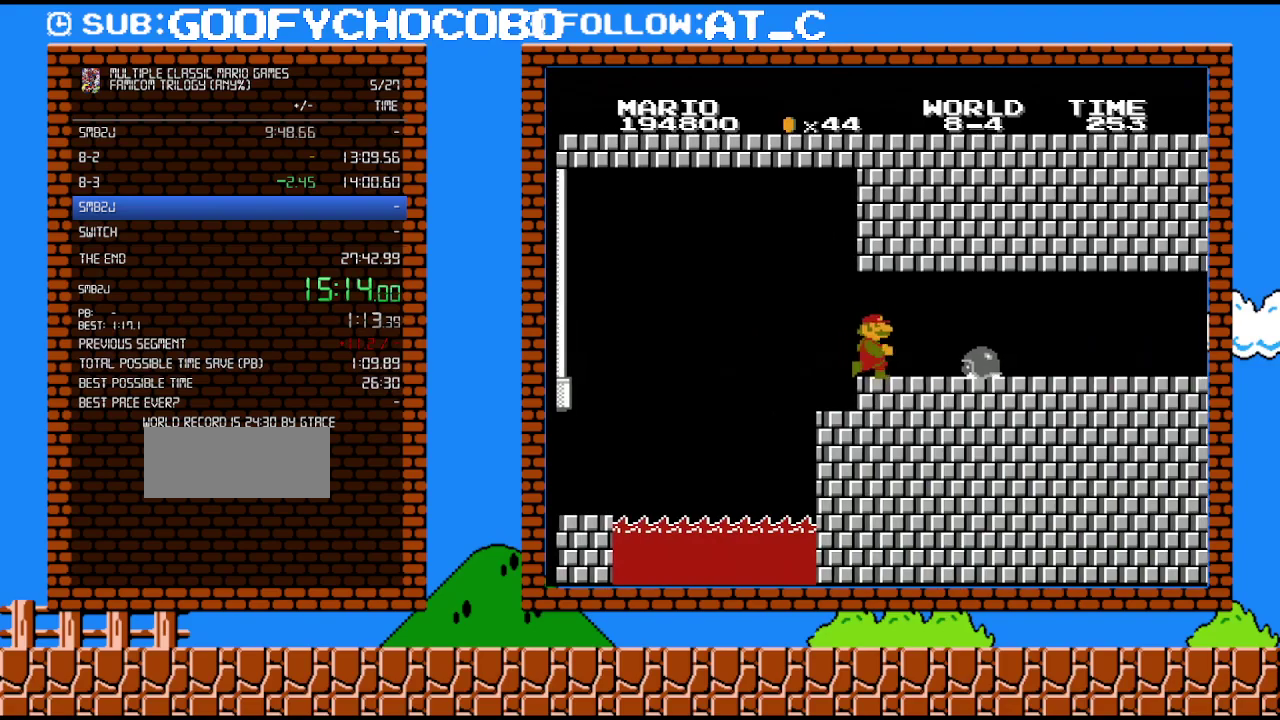
{"buttons": ["A", "B", "DPAD_RIGHT"], "events": [[367, "A", "down"]]}
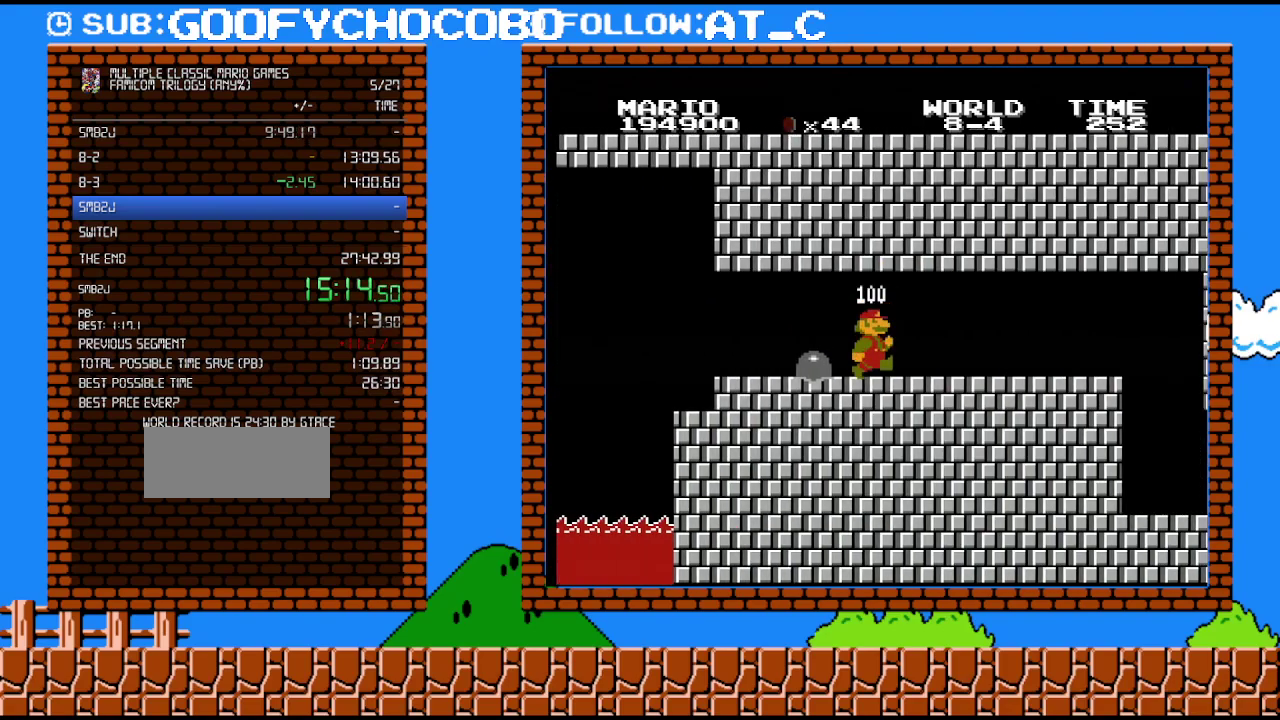
{"buttons": ["B", "DPAD_RIGHT"], "events": [[17, "A", "up"]]}
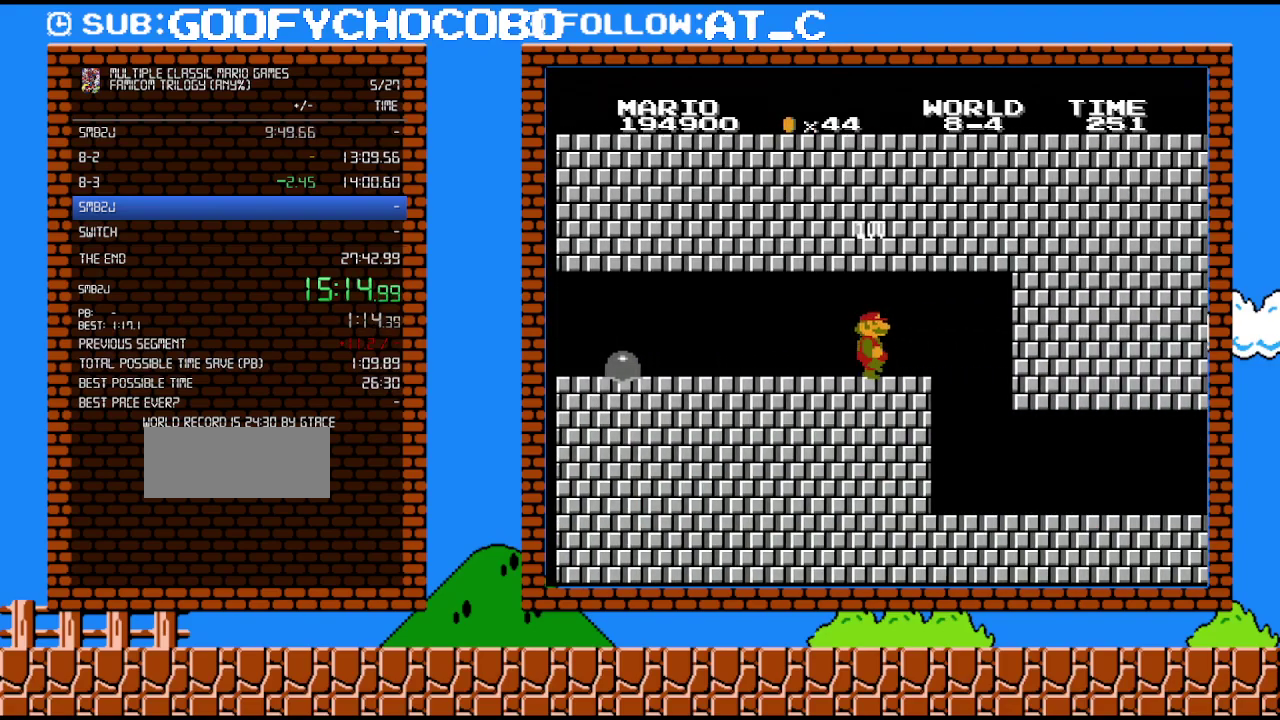
{"buttons": ["B", "DPAD_LEFT"], "events": [[233, "A", "down"], [300, "DPAD_RIGHT", "up"], [333, "DPAD_LEFT", "down"], [367, "A", "up"]]}
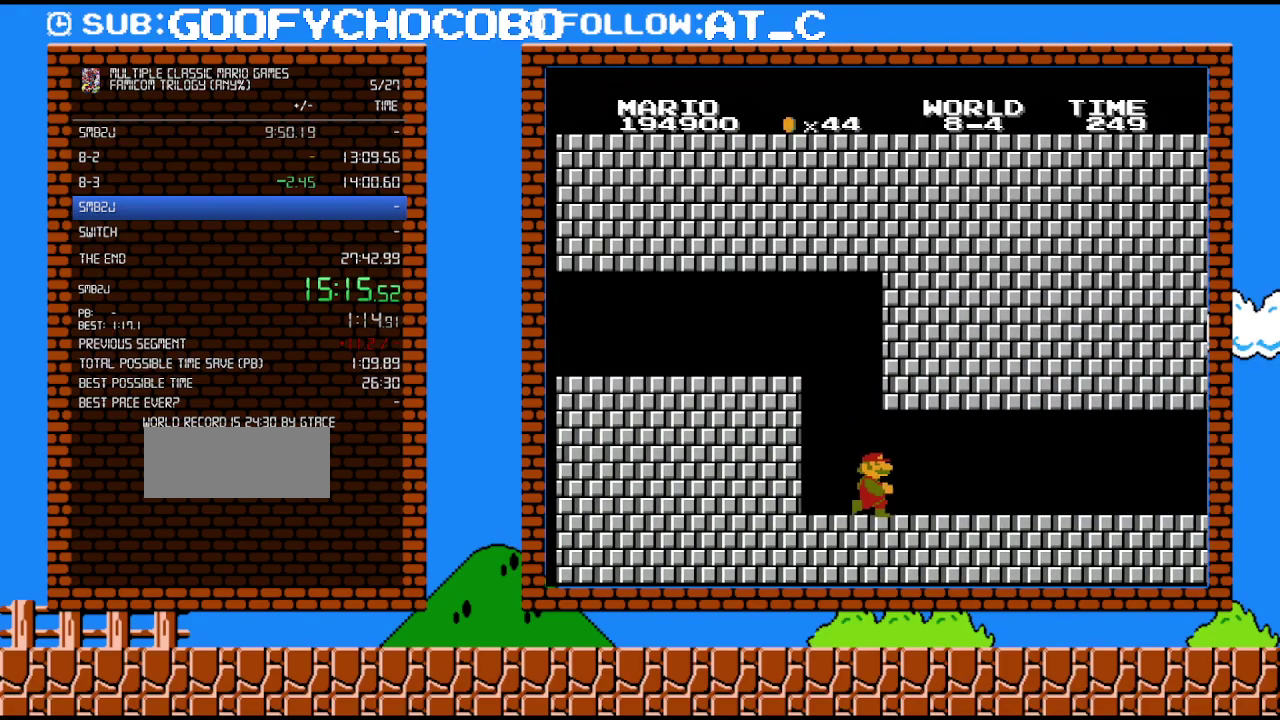
{"buttons": ["B", "DPAD_RIGHT"], "events": [[17, "DPAD_LEFT", "up"], [83, "DPAD_RIGHT", "down"]]}
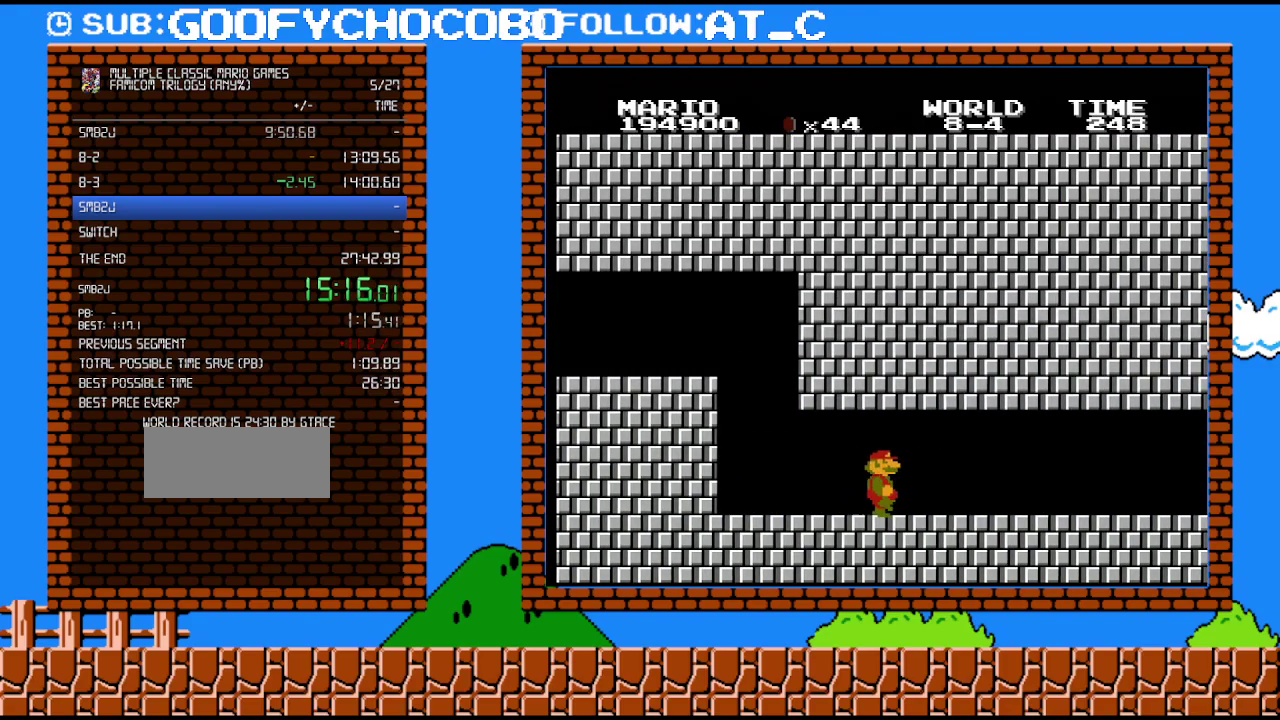
{"buttons": ["B", "DPAD_RIGHT"], "events": []}
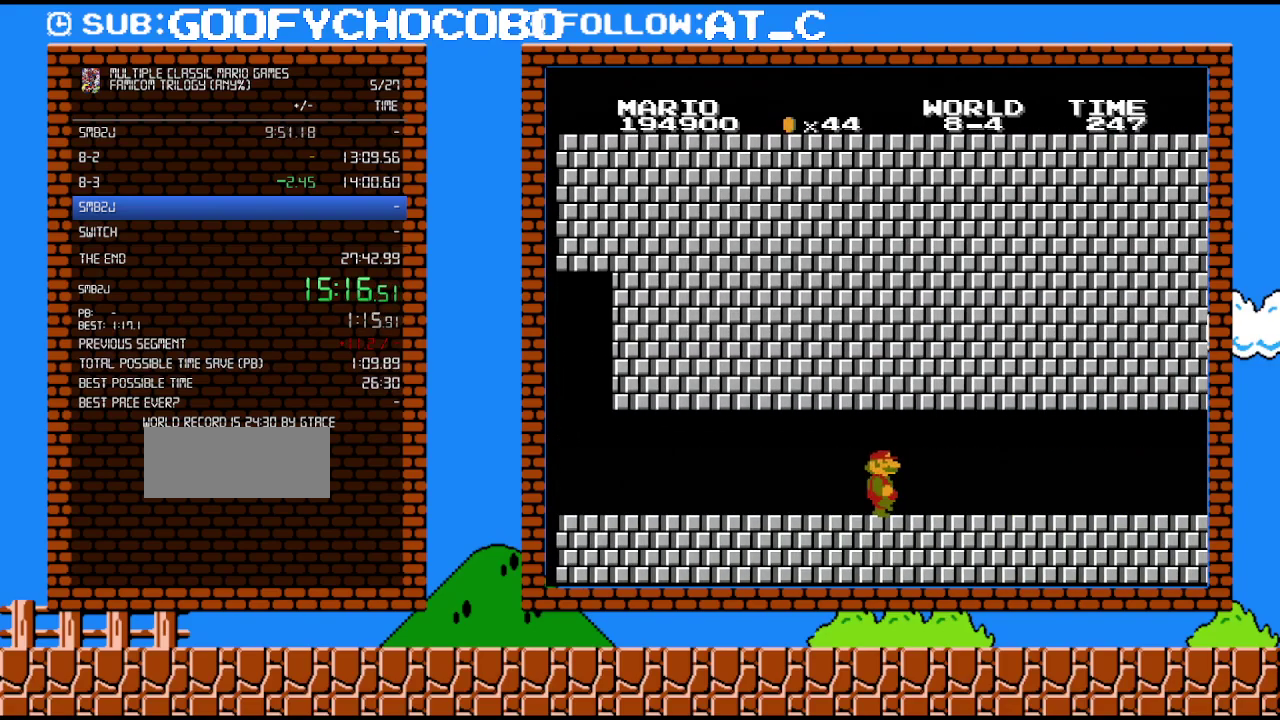
{"buttons": ["B", "DPAD_RIGHT"], "events": []}
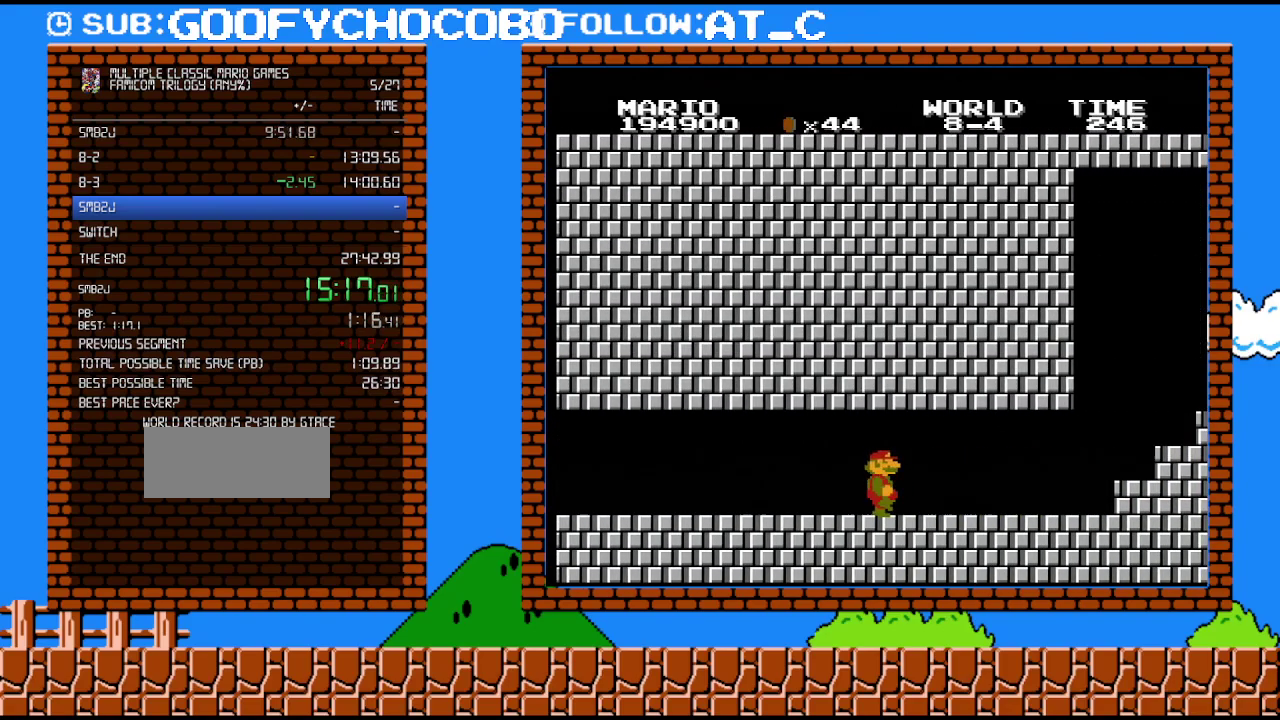
{"buttons": ["B", "DPAD_RIGHT"], "events": []}
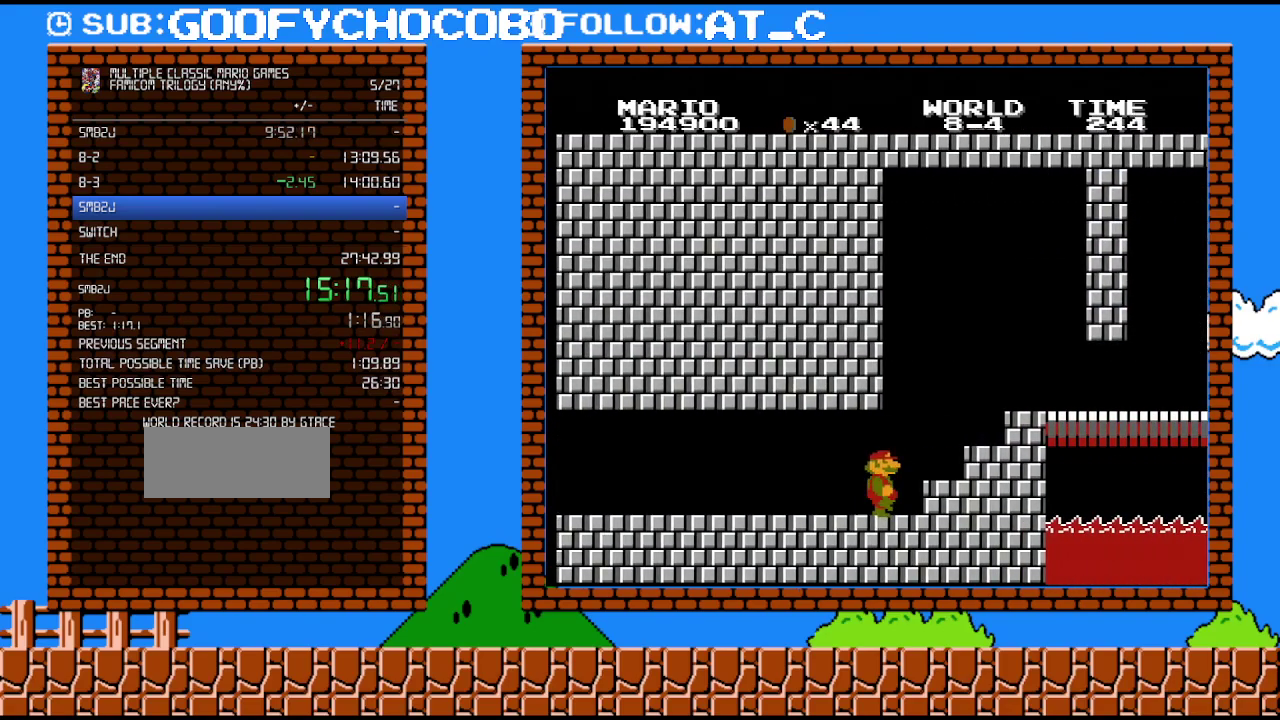
{"buttons": ["B", "DPAD_RIGHT"], "events": [[233, "A", "down"], [483, "A", "up"]]}
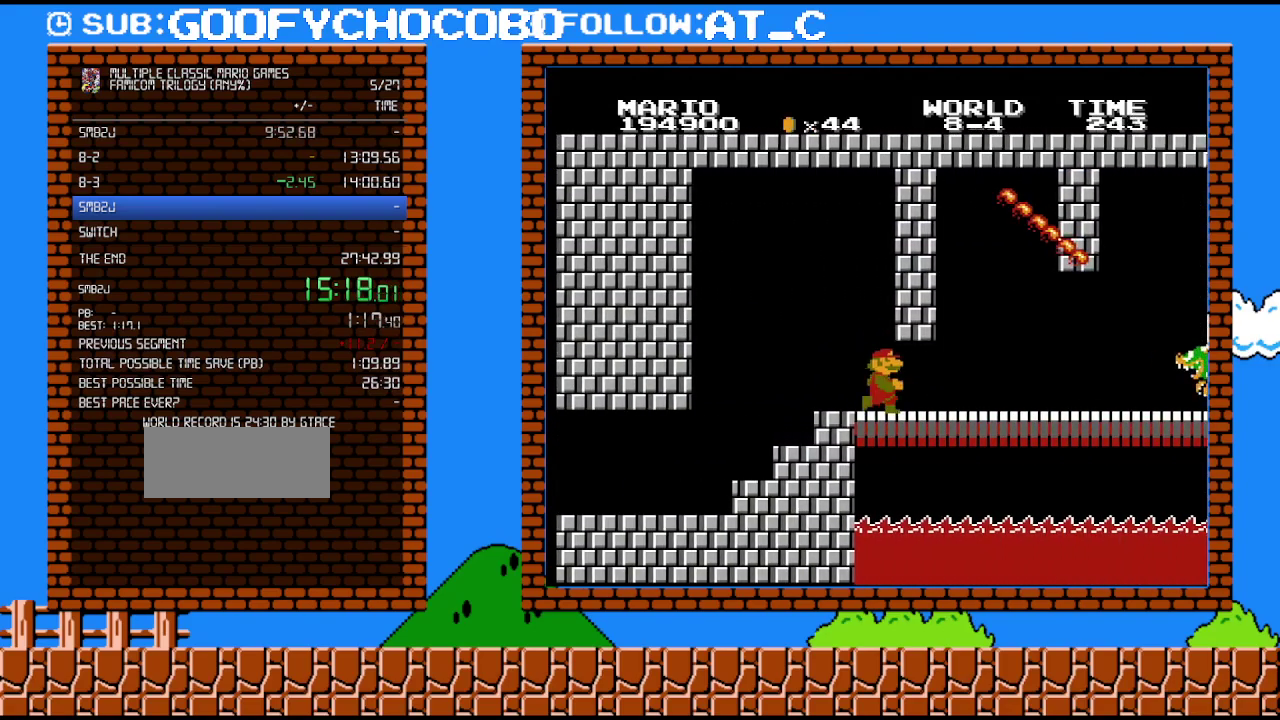
{"buttons": ["B", "DPAD_RIGHT"], "events": []}
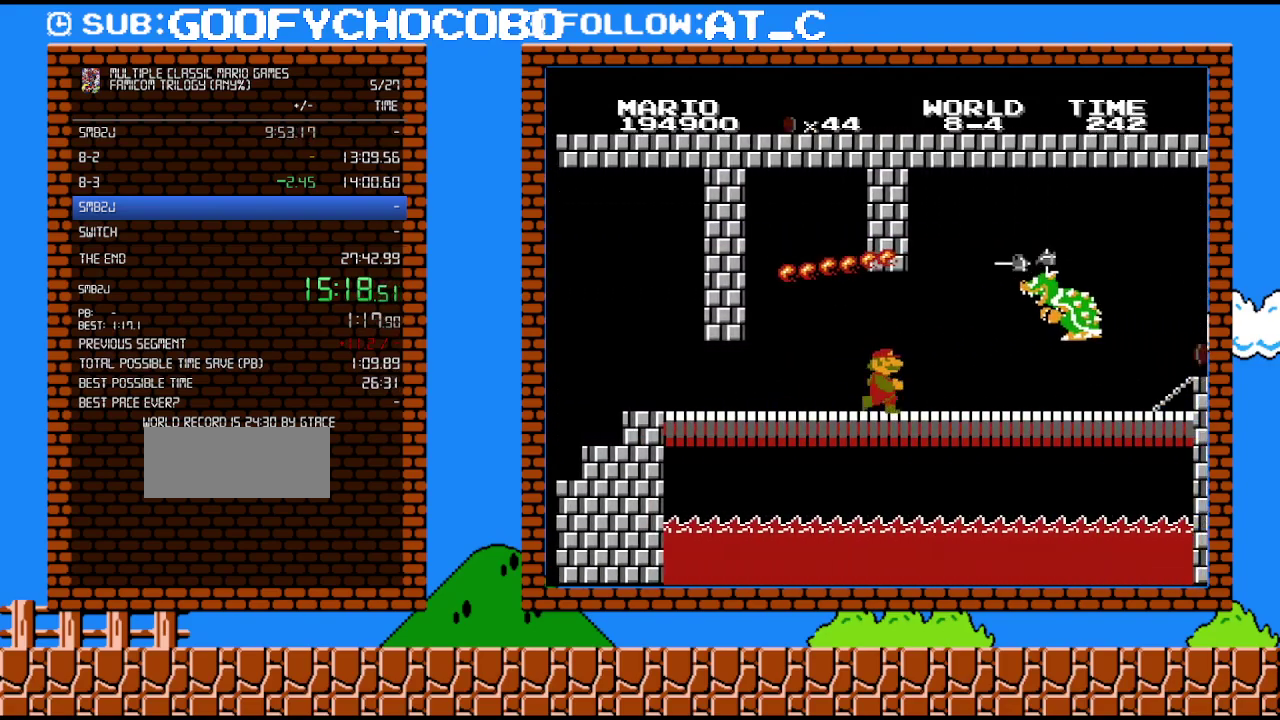
{"buttons": ["A", "B", "DPAD_DOWN", "DPAD_RIGHT"], "events": [[300, "DPAD_DOWN", "down"], [367, "A", "down"], [367, "DPAD_RIGHT", "up"], [417, "DPAD_RIGHT", "down"]]}
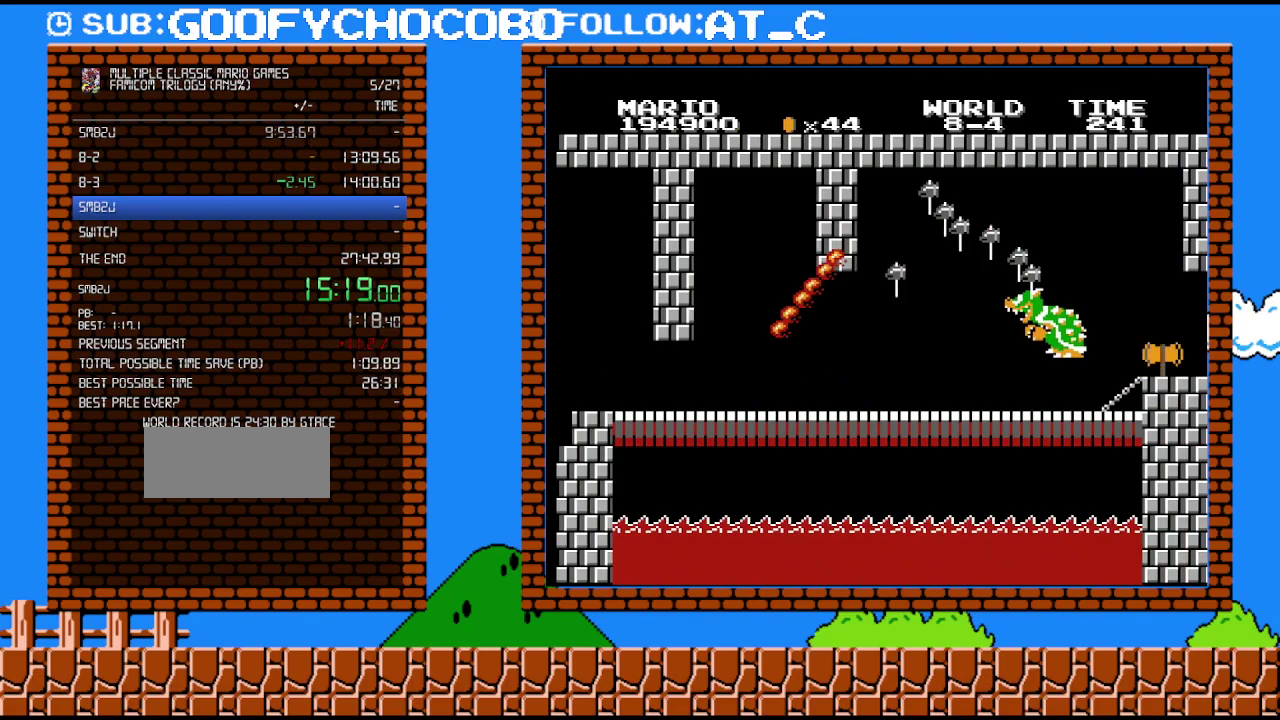
{"buttons": ["A", "B", "DPAD_RIGHT"], "events": [[50, "DPAD_DOWN", "up"]]}
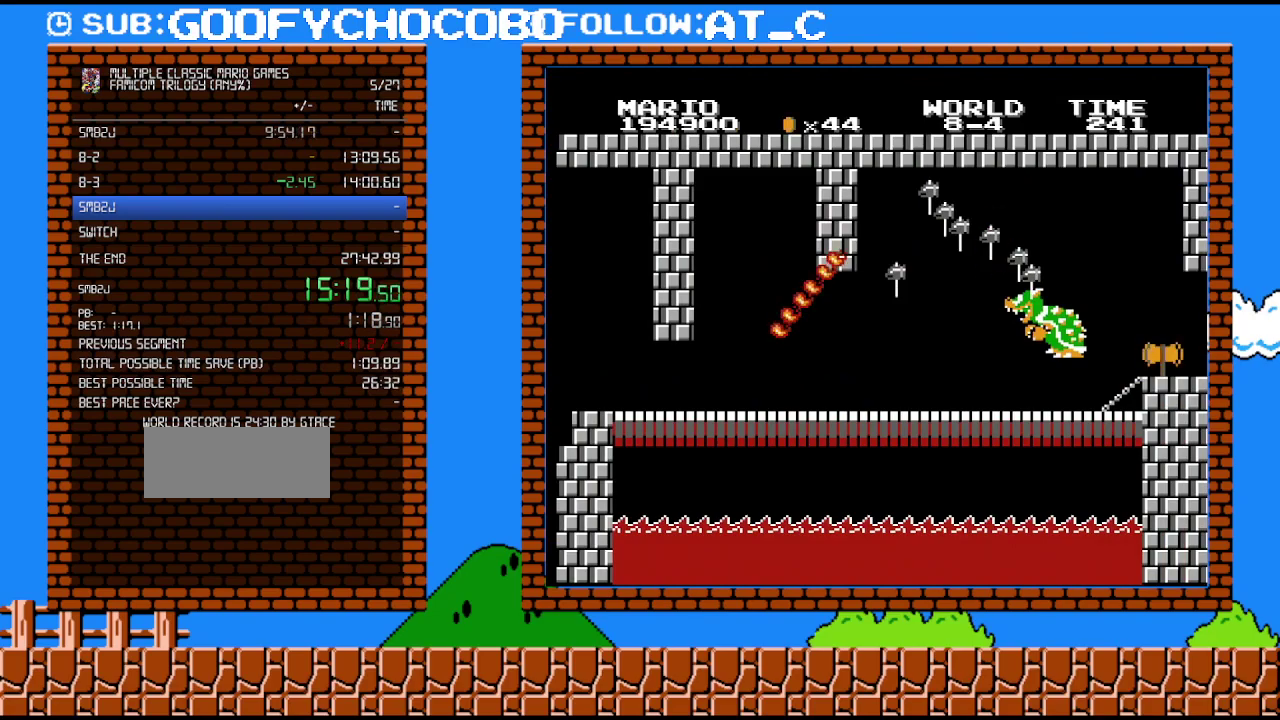
{"buttons": ["A", "B", "DPAD_RIGHT"], "events": []}
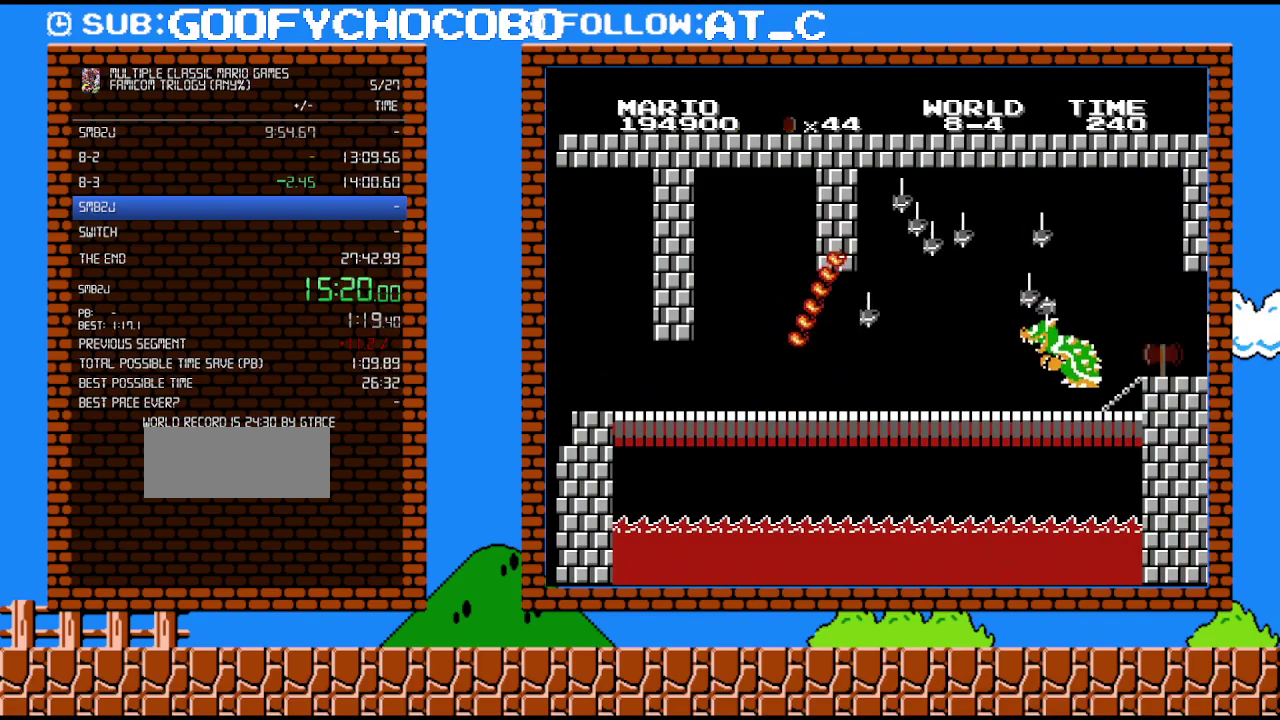
{"buttons": ["B", "DPAD_RIGHT"], "events": [[50, "A", "up"]]}
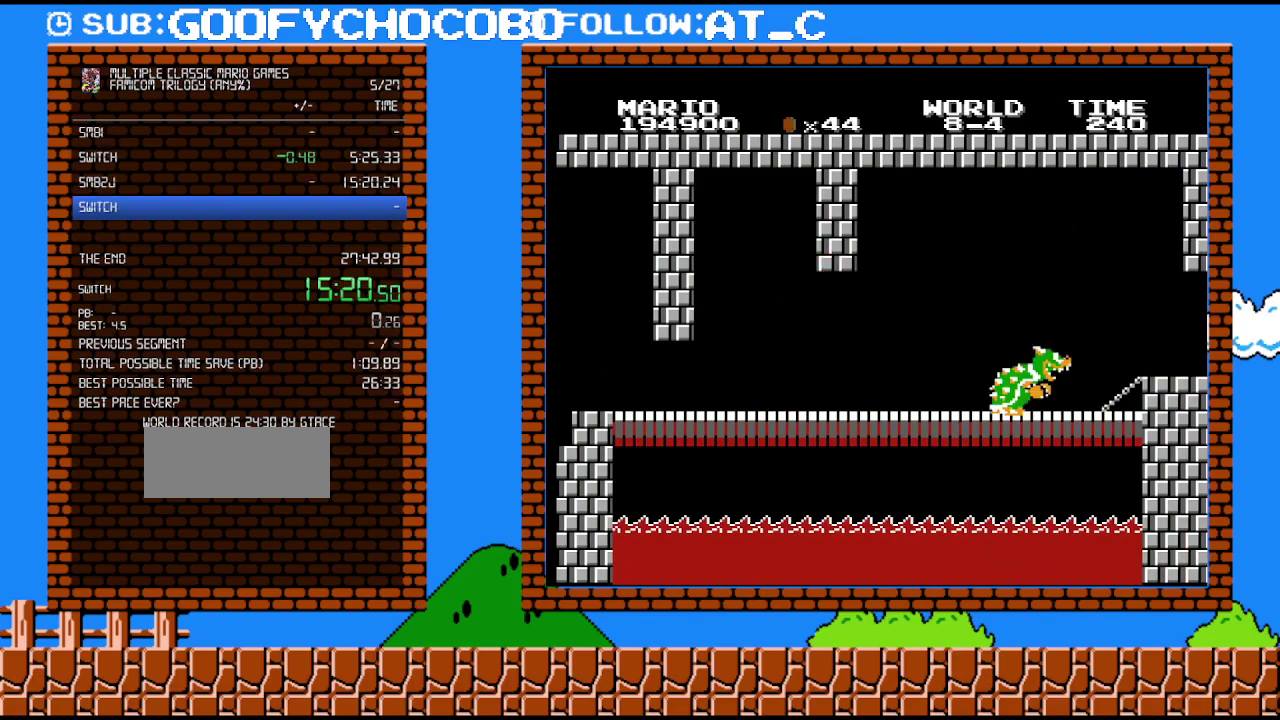
{"buttons": [], "events": [[150, "DPAD_RIGHT", "up"], [167, "B", "up"]]}
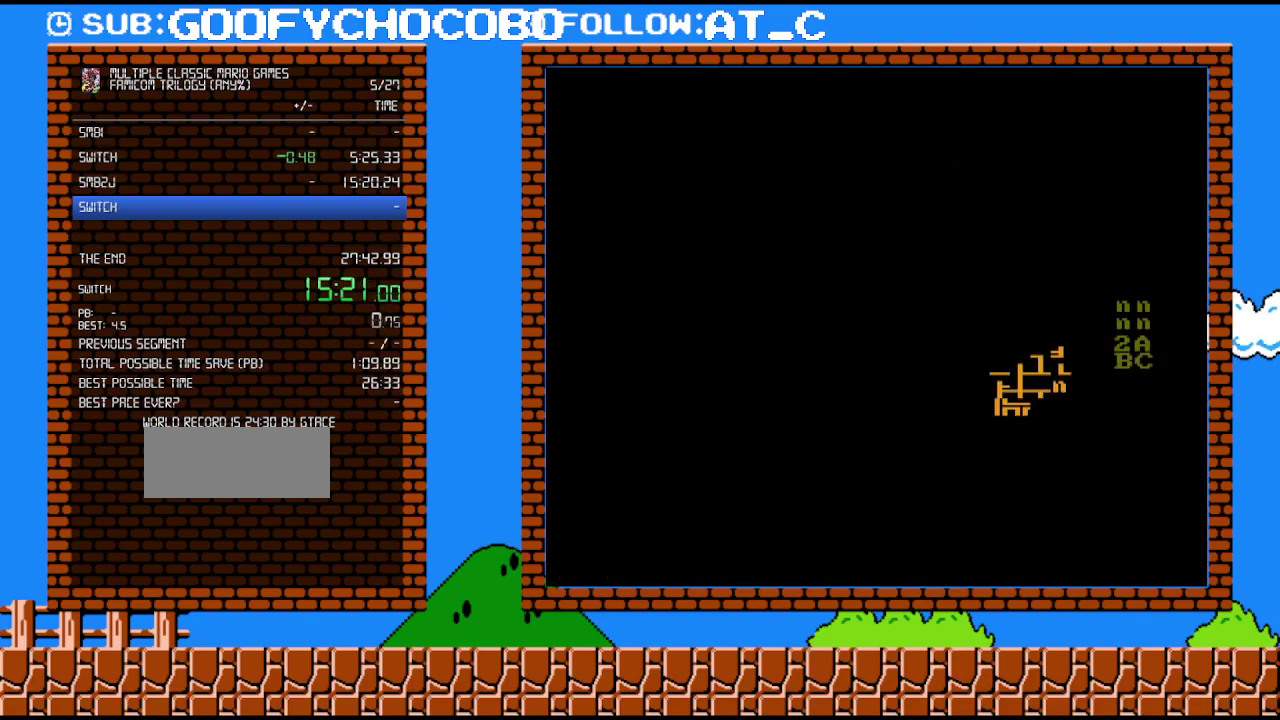
{"buttons": [], "events": []}
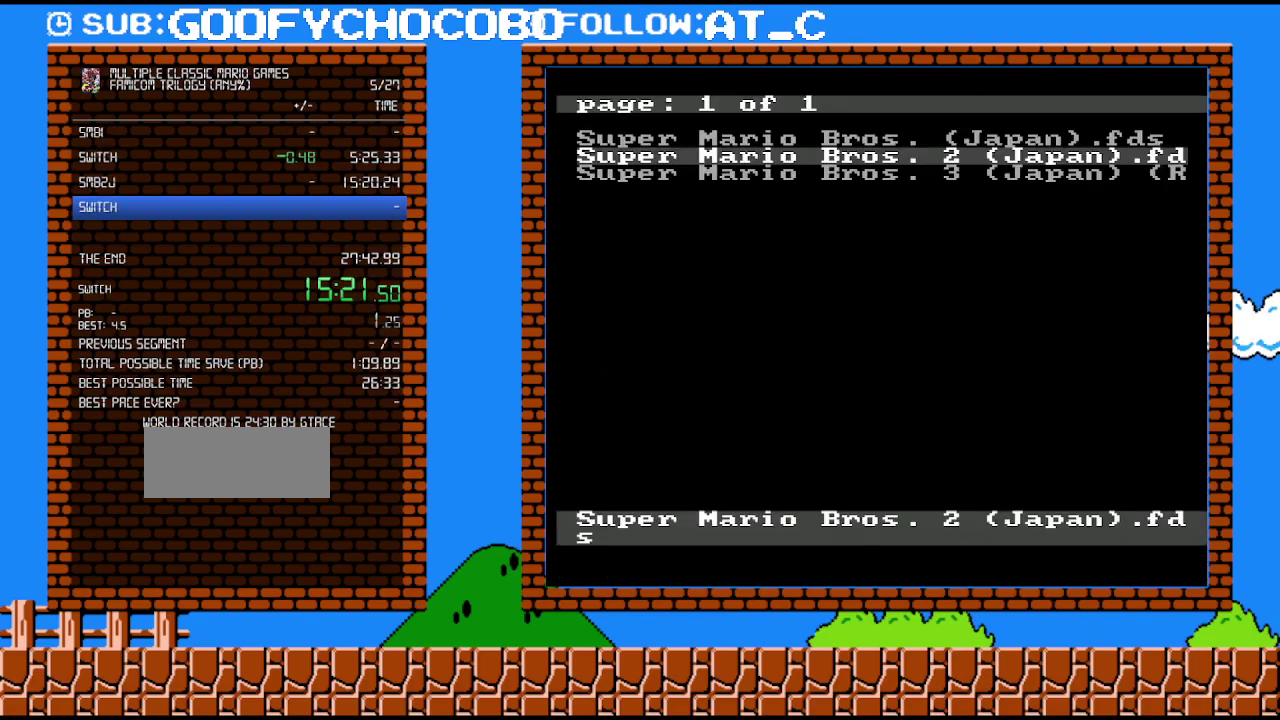
{"buttons": ["DPAD_DOWN"], "events": [[483, "DPAD_DOWN", "down"]]}
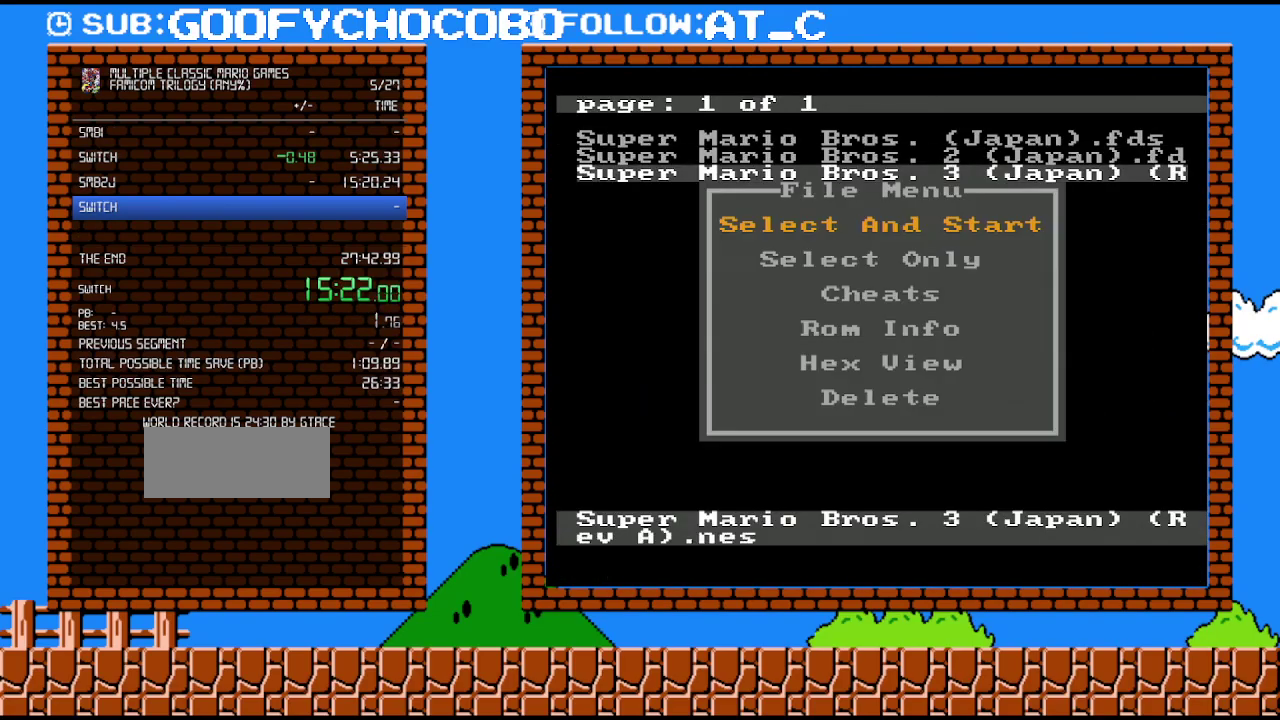
{"buttons": [], "events": [[50, "DPAD_DOWN", "up"]]}